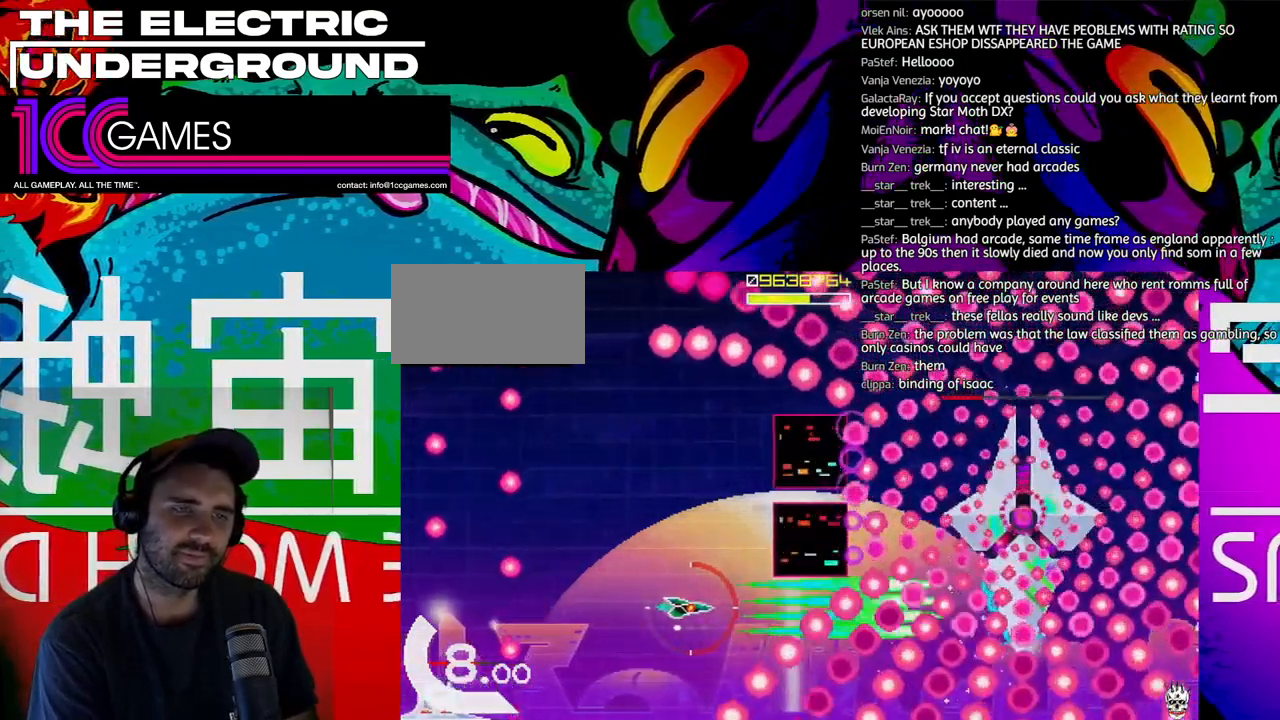
Gameplay with a controller (arcade stick); each line is a JSON object with the inputs held at the frame after it (dt_ms = milliseconds from this image to that frame). "events" lists button and stick changes between this image and that frame as [ms after this image, input, new state], when the widget could be followed in between. Not read: L3 R3 other_buttons.
{"dt_ms": 500, "buttons": ["SQUARE", "TRIANGLE"], "left_stick": "center", "events": []}
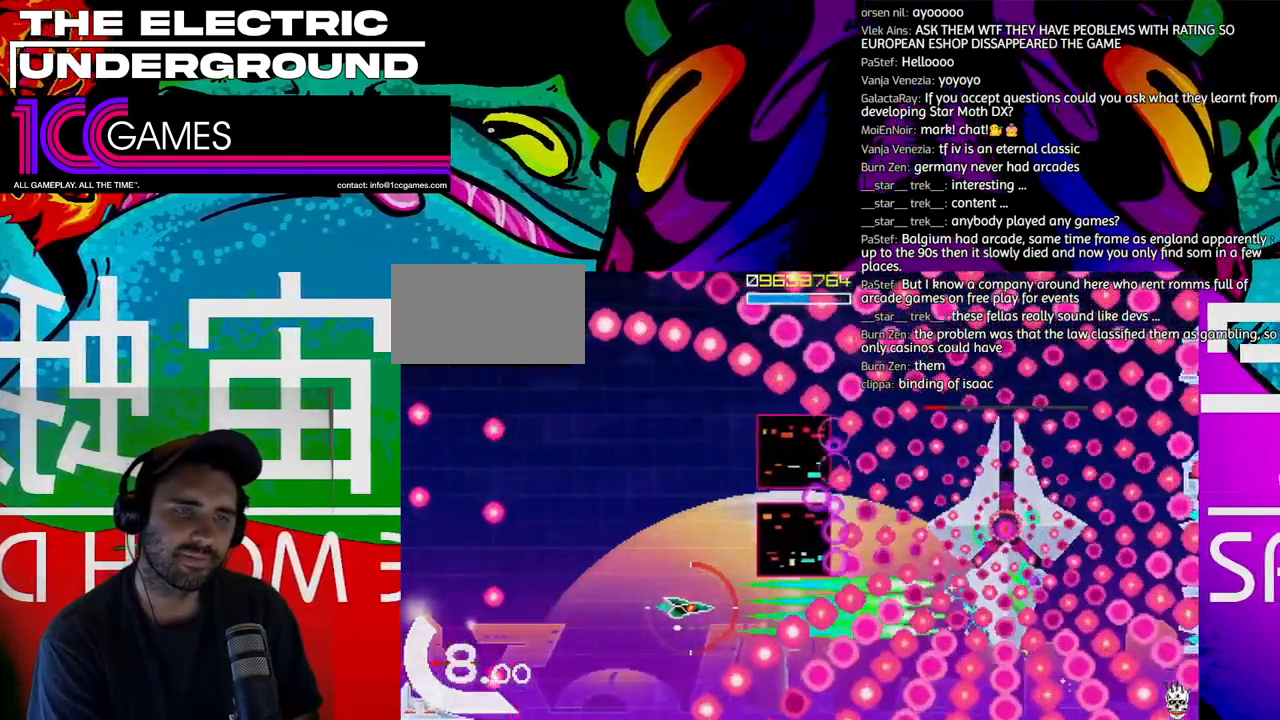
{"dt_ms": 1000, "buttons": ["SQUARE", "TRIANGLE"], "left_stick": "center"}
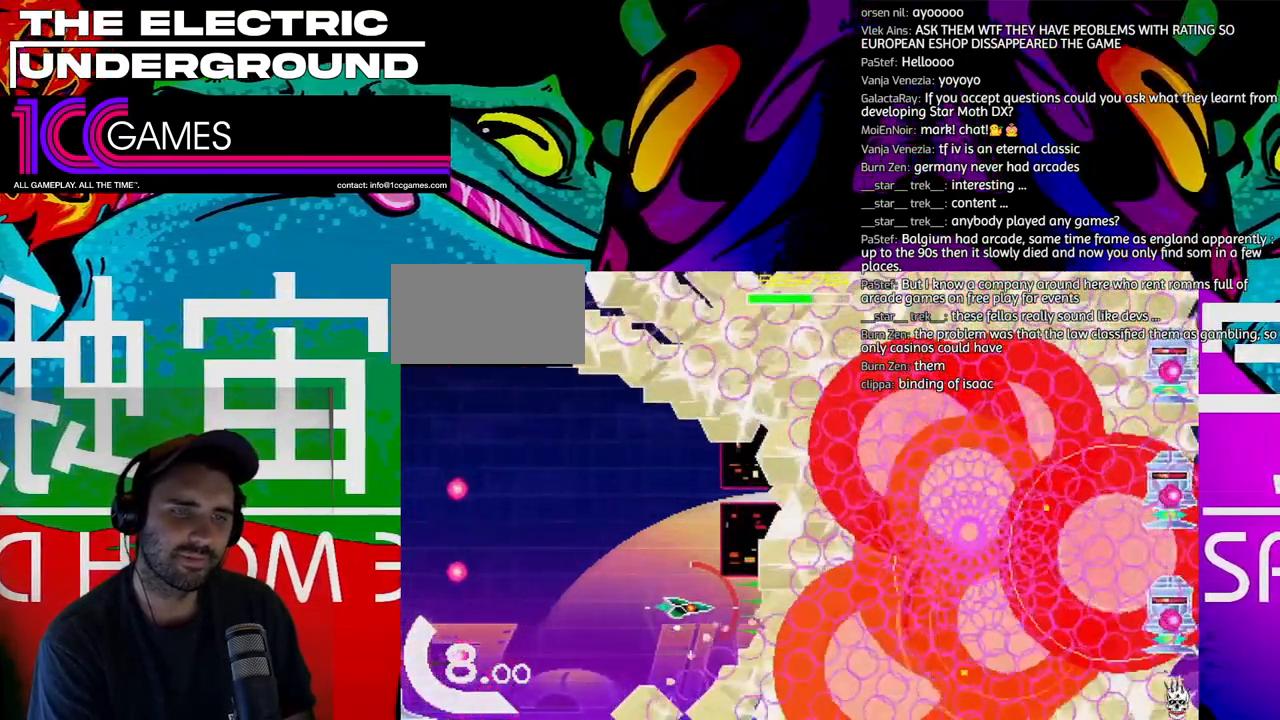
{"dt_ms": 500, "buttons": ["SQUARE", "TRIANGLE"], "left_stick": "right", "events": [[433, "left_stick", "right"]]}
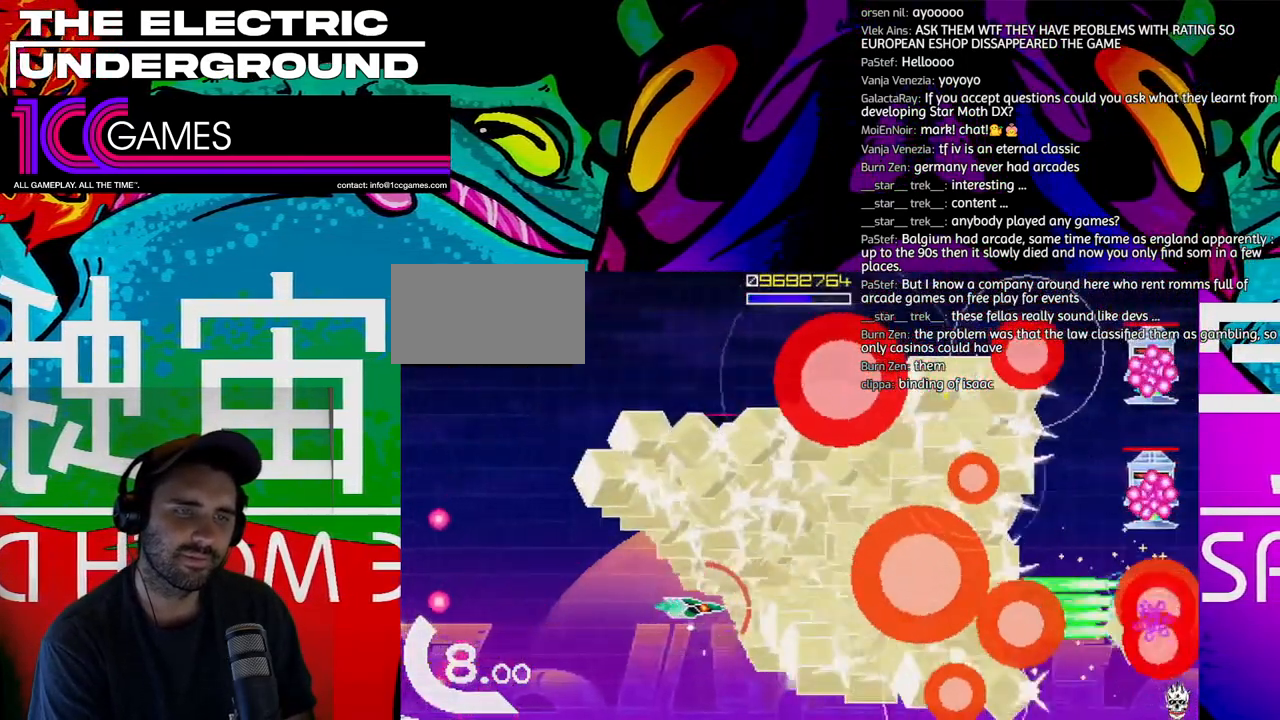
{"dt_ms": 500, "buttons": ["SQUARE", "TRIANGLE"], "left_stick": "right", "events": []}
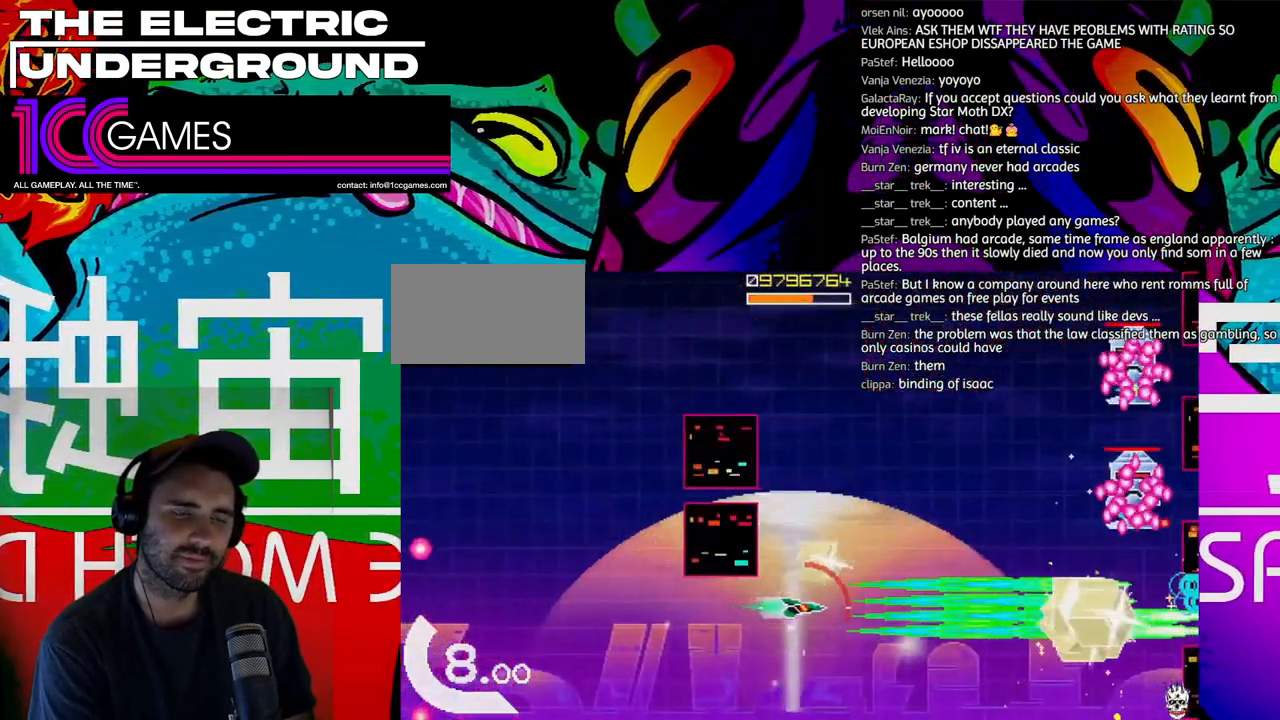
{"dt_ms": 500, "buttons": ["SQUARE", "TRIANGLE"], "left_stick": "up", "events": [[167, "left_stick", "up-right"], [267, "left_stick", "up"]]}
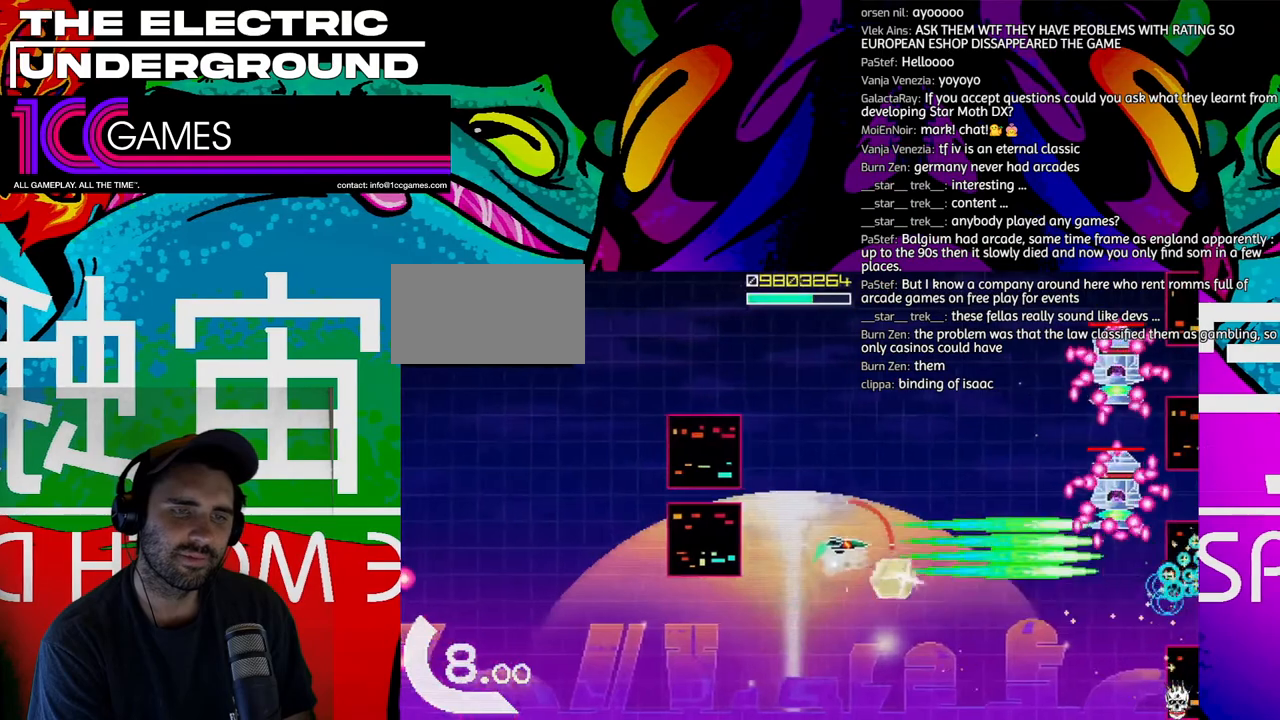
{"dt_ms": 500, "buttons": ["SQUARE", "TRIANGLE"], "left_stick": "up", "events": []}
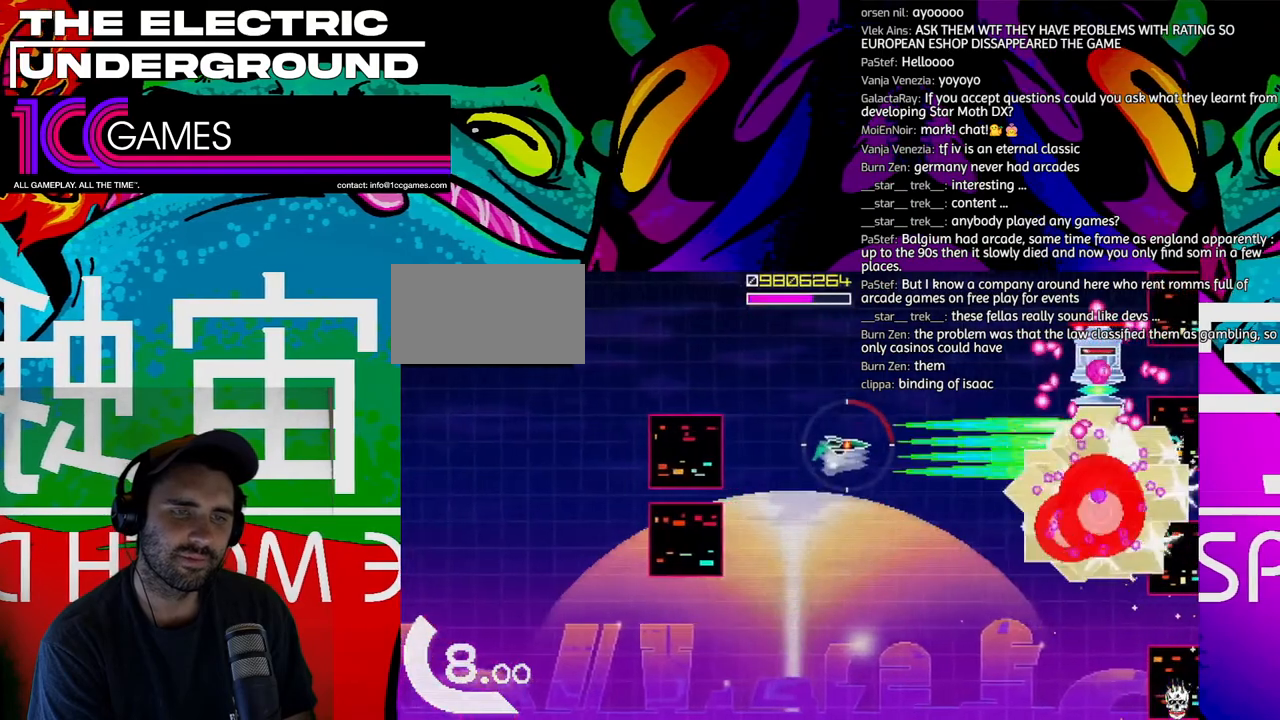
{"dt_ms": 500, "buttons": ["SQUARE", "TRIANGLE"], "left_stick": "up"}
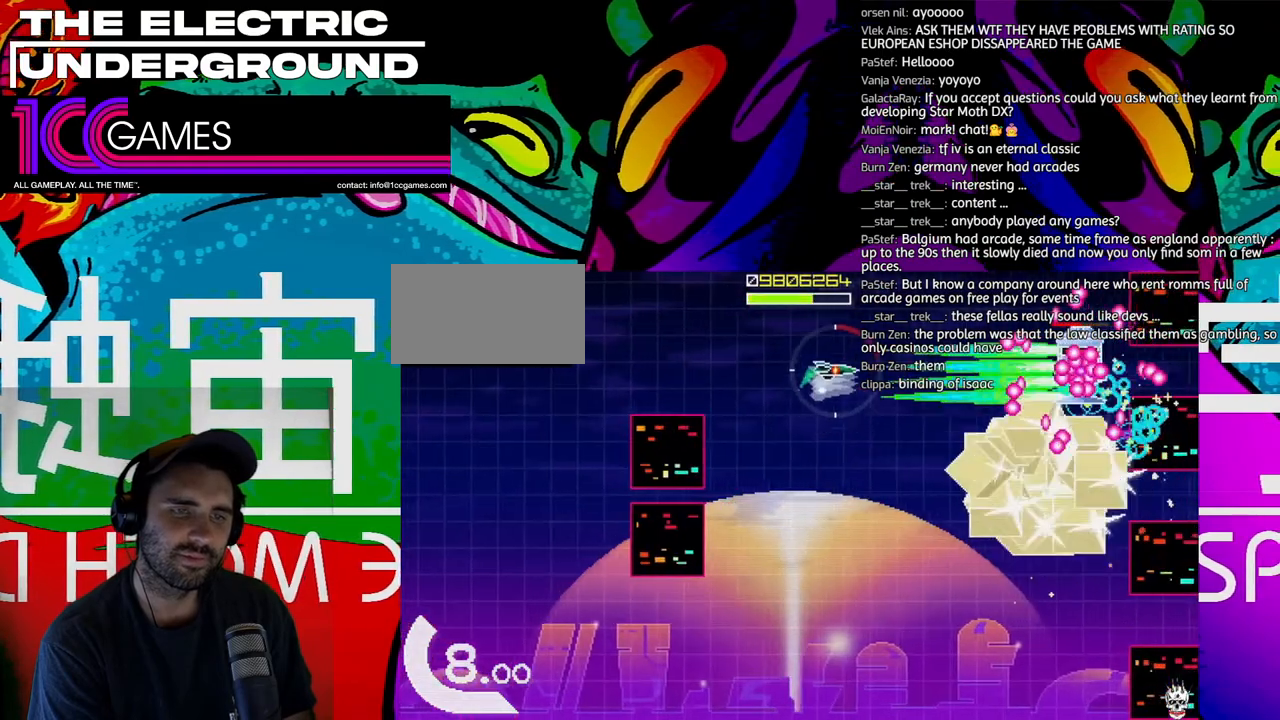
{"dt_ms": 500, "buttons": ["SQUARE", "TRIANGLE"], "left_stick": "center", "events": [[133, "left_stick", "center"], [200, "left_stick", "down"], [333, "left_stick", "center"]]}
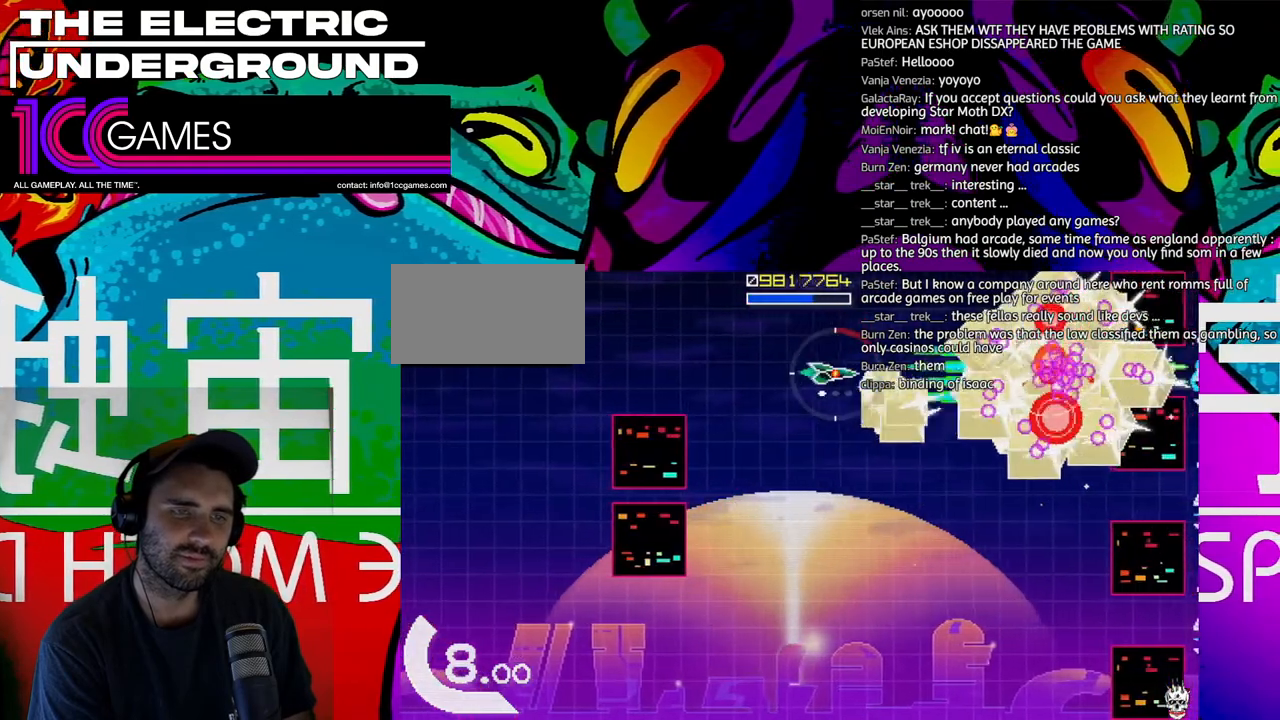
{"dt_ms": 500, "buttons": ["SQUARE", "TRIANGLE"], "left_stick": "right", "events": [[167, "left_stick", "right"]]}
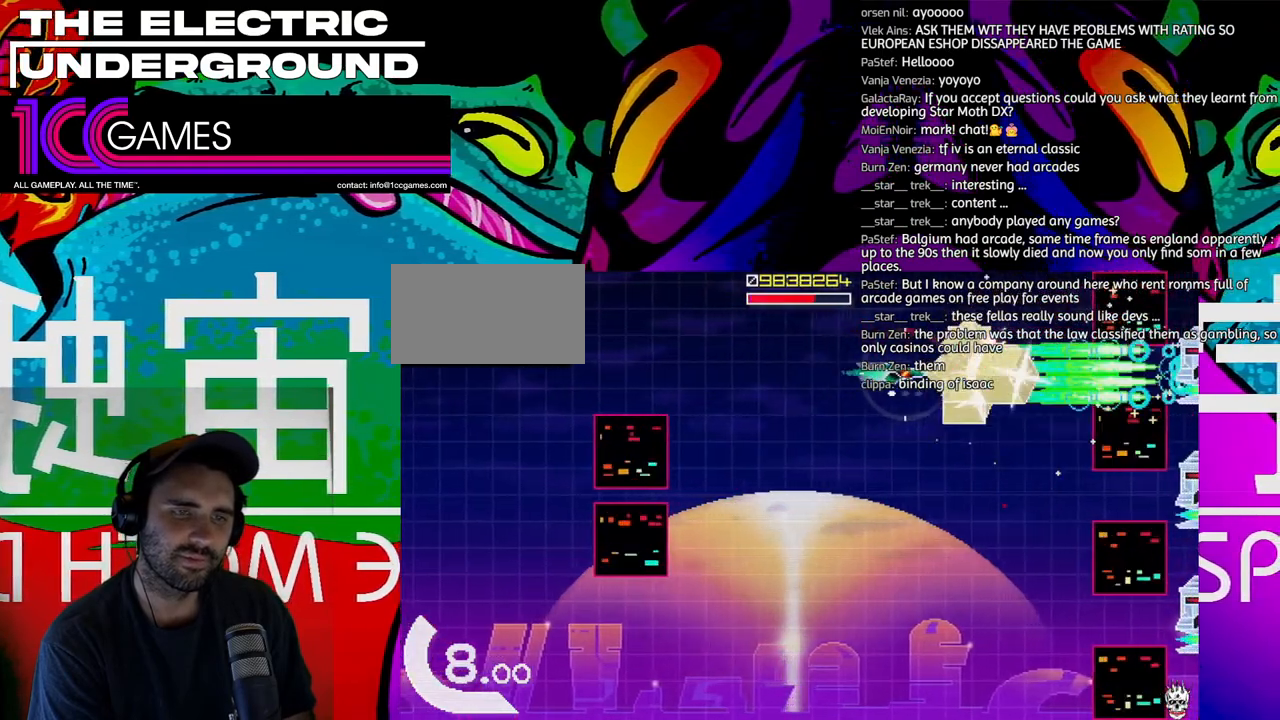
{"dt_ms": 500, "buttons": ["SQUARE", "TRIANGLE"], "left_stick": "center", "events": [[333, "left_stick", "center"]]}
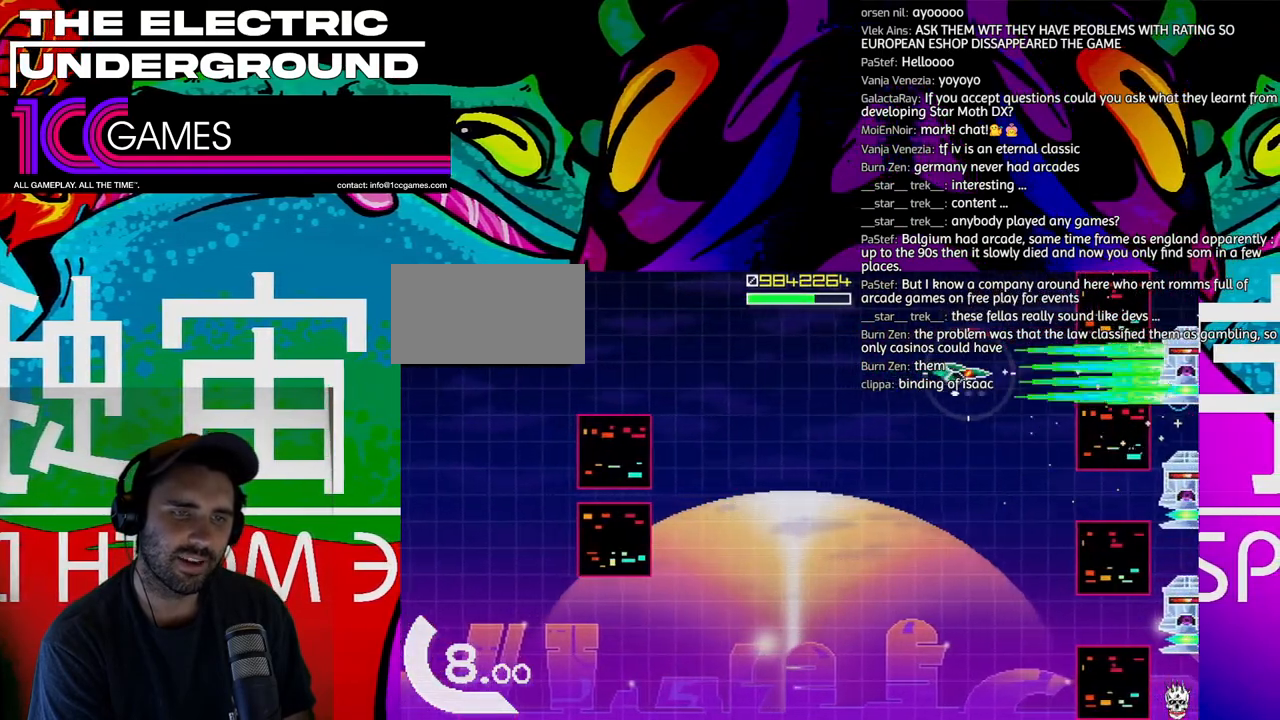
{"dt_ms": 500, "buttons": ["SQUARE", "TRIANGLE"], "left_stick": "left", "events": [[100, "left_stick", "left"], [333, "left_stick", "center"], [400, "left_stick", "left"]]}
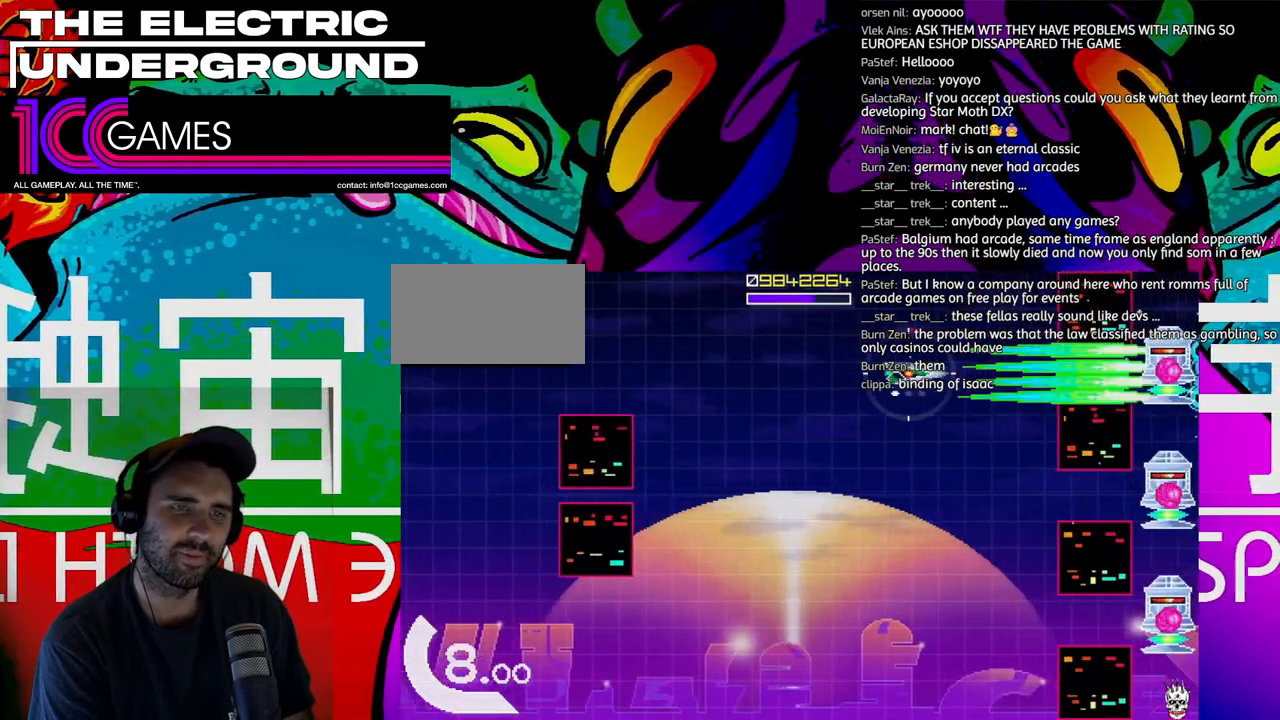
{"dt_ms": 1000, "buttons": ["SQUARE", "TRIANGLE"], "left_stick": "down"}
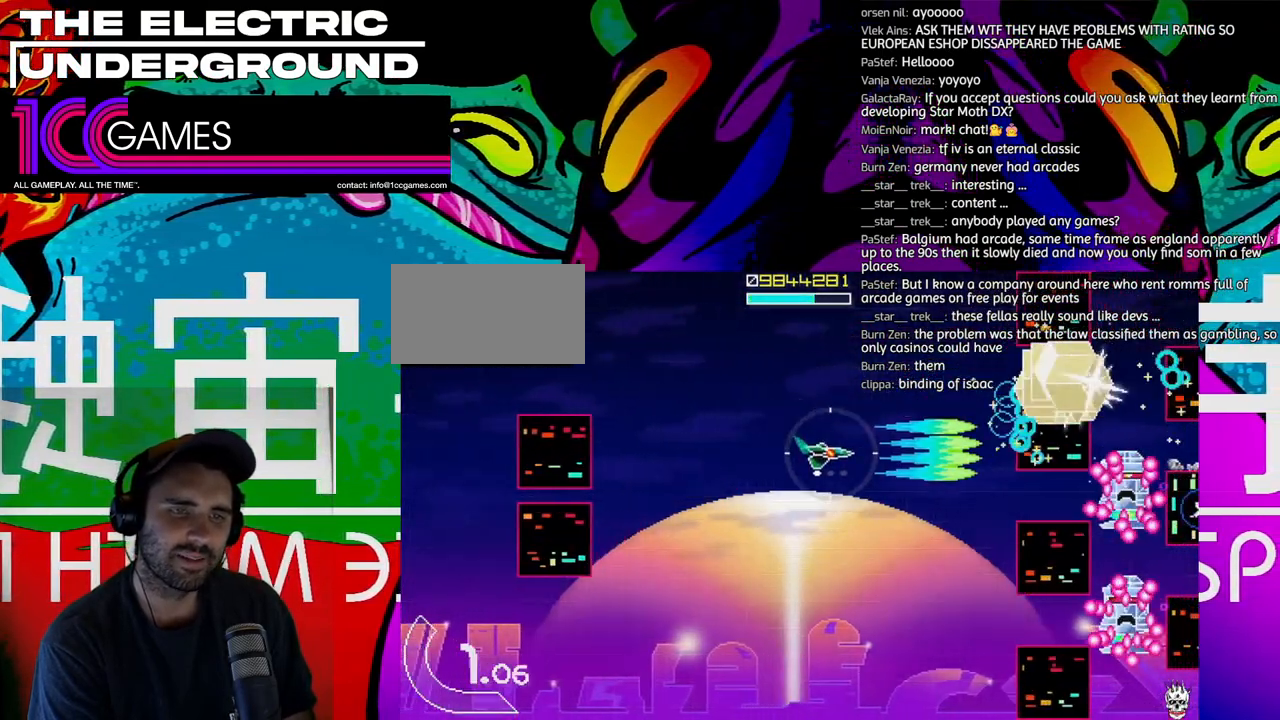
{"dt_ms": 500, "buttons": ["SQUARE", "TRIANGLE"], "left_stick": "center", "events": [[267, "left_stick", "left"], [333, "left_stick", "center"]]}
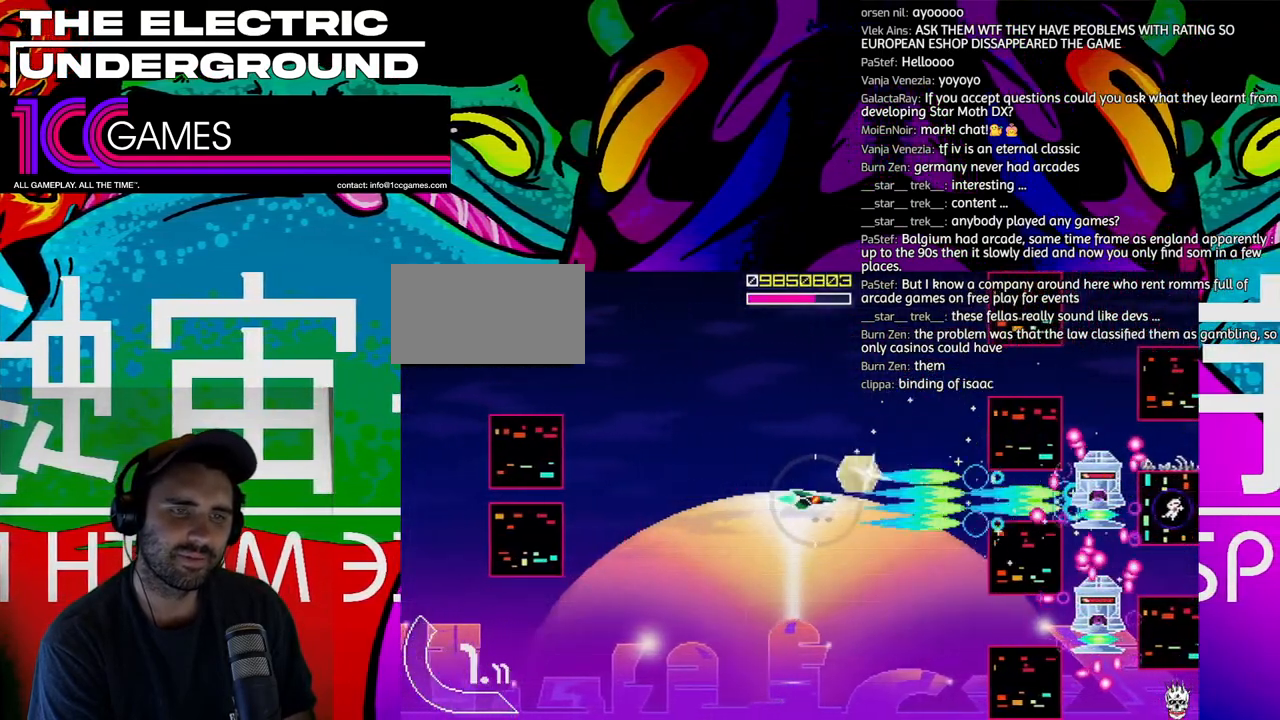
{"dt_ms": 500, "buttons": ["SQUARE", "TRIANGLE"], "left_stick": "down", "events": [[100, "left_stick", "left"], [233, "left_stick", "center"], [300, "left_stick", "left"], [433, "left_stick", "down"]]}
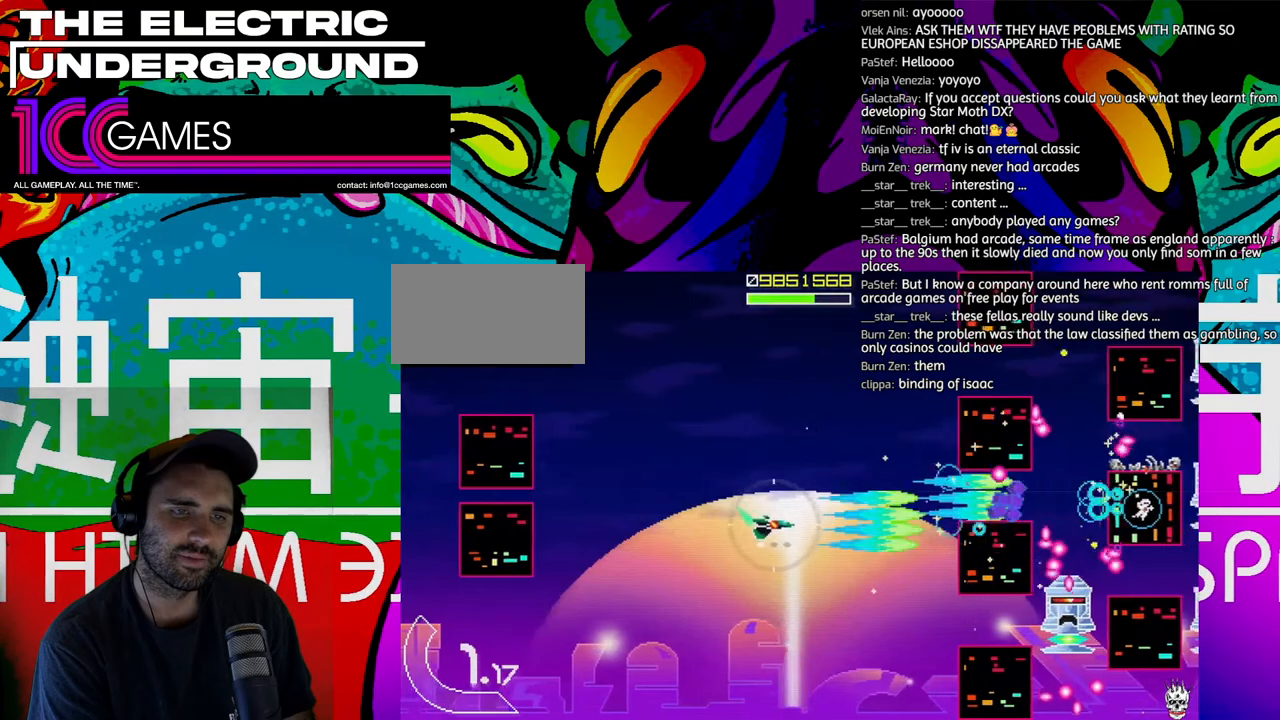
{"dt_ms": 500, "buttons": ["SQUARE", "TRIANGLE"], "left_stick": "left", "events": [[467, "left_stick", "left"]]}
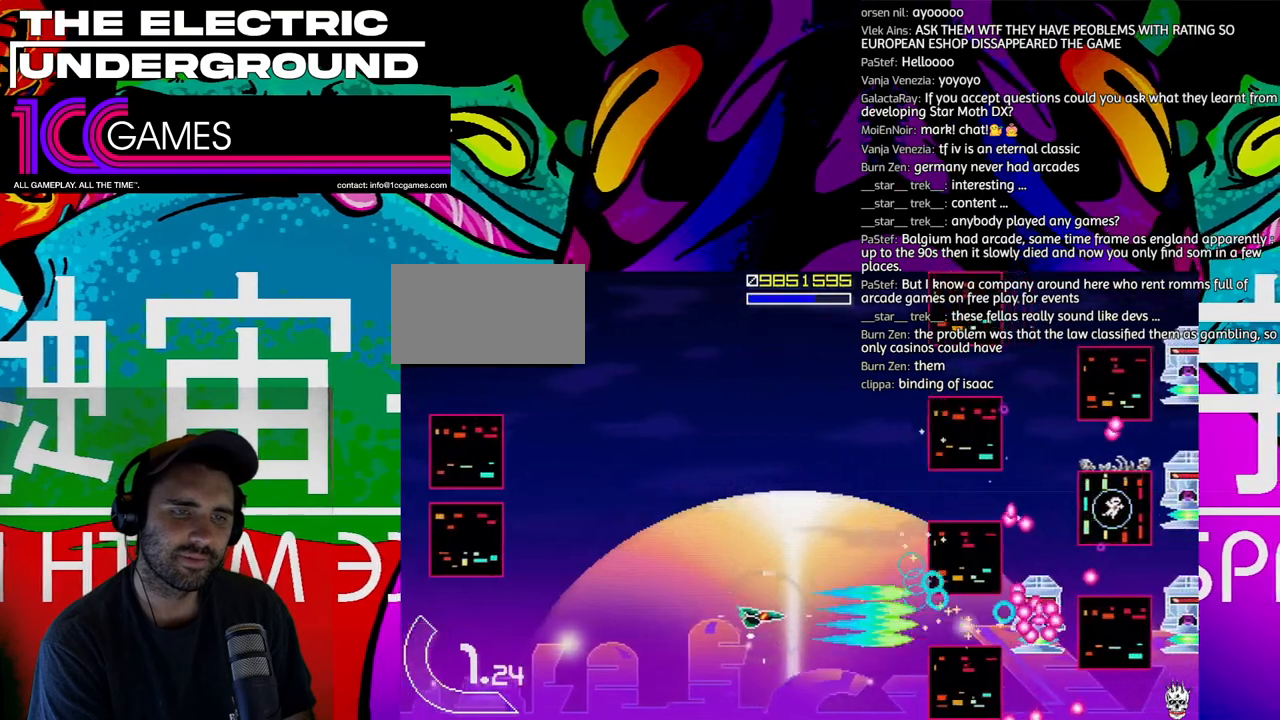
{"dt_ms": 500, "buttons": ["SQUARE", "TRIANGLE"], "left_stick": "center", "events": [[33, "left_stick", "center"]]}
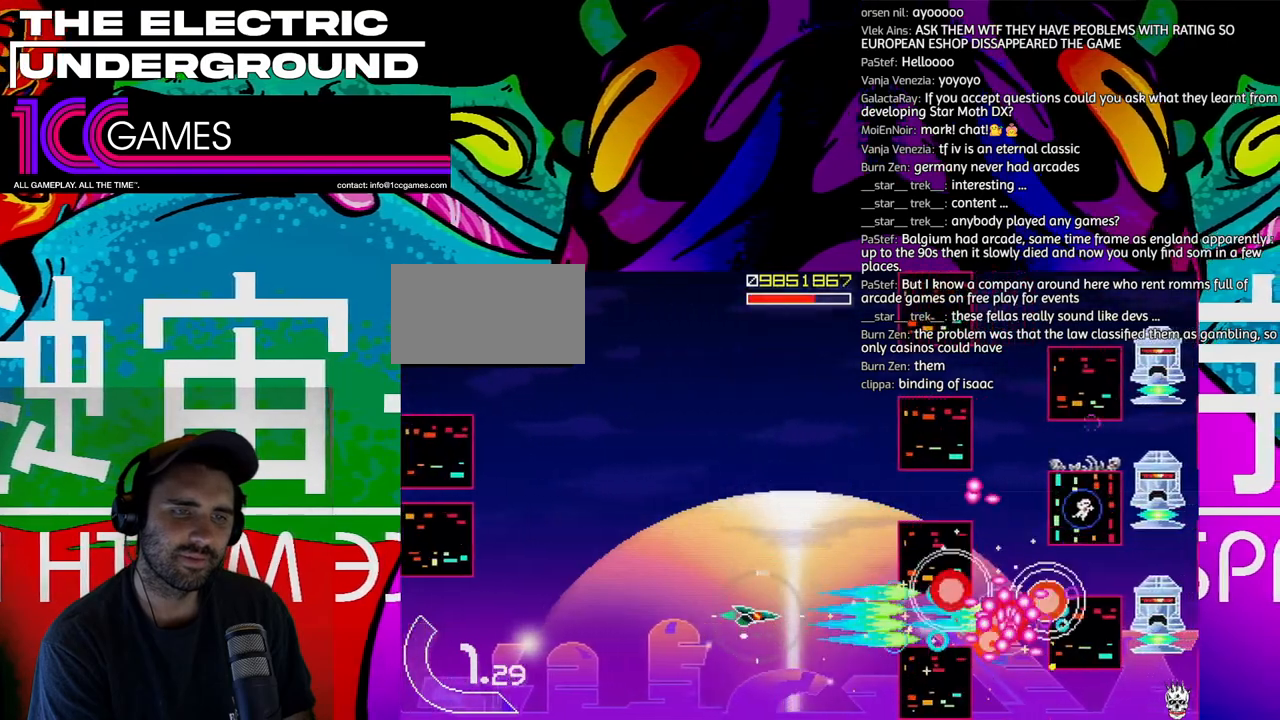
{"dt_ms": 500, "buttons": ["SQUARE", "TRIANGLE"], "left_stick": "up-left", "events": [[233, "left_stick", "up-left"]]}
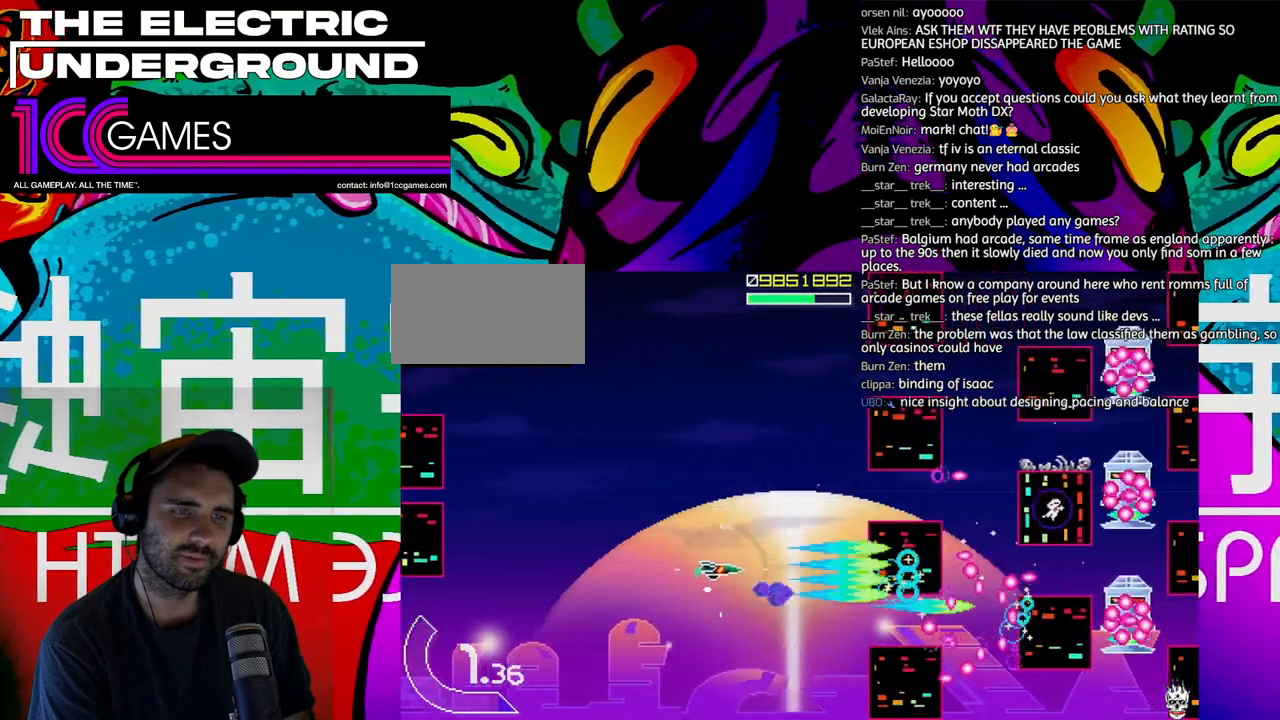
{"dt_ms": 500, "buttons": ["SQUARE", "TRIANGLE"], "left_stick": "up", "events": [[67, "left_stick", "up"]]}
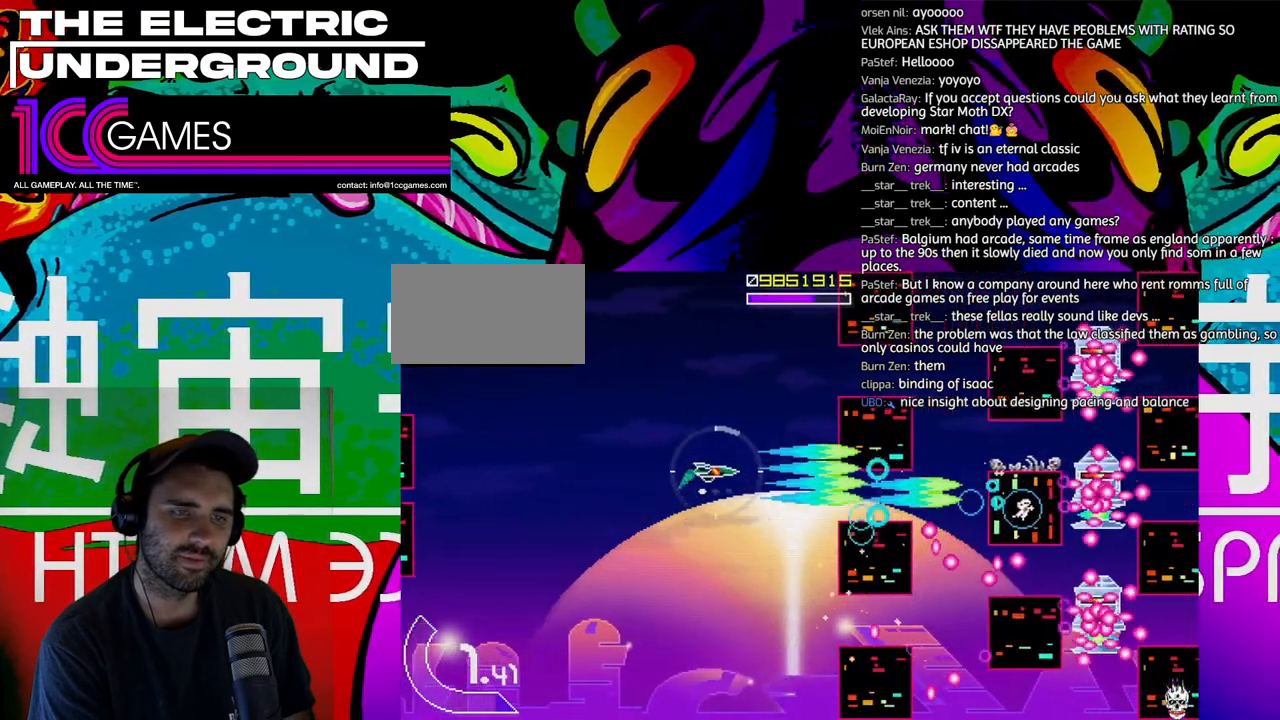
{"dt_ms": 500, "buttons": ["SQUARE", "TRIANGLE"], "left_stick": "up", "events": [[67, "SQUARE", "up"], [267, "SQUARE", "down"], [267, "left_stick", "right"], [367, "left_stick", "center"], [500, "left_stick", "up"]]}
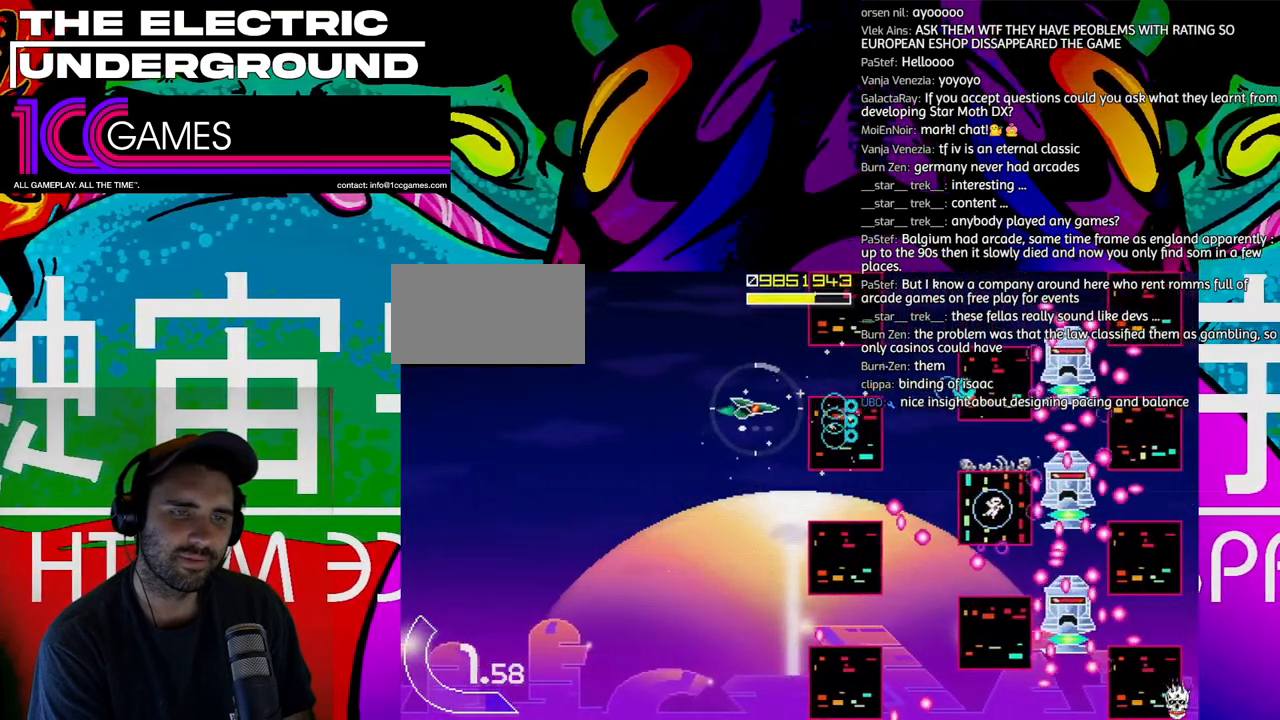
{"dt_ms": 500, "buttons": ["SQUARE", "TRIANGLE"], "left_stick": "right", "events": [[100, "left_stick", "center"], [200, "left_stick", "up"], [333, "left_stick", "right"], [400, "left_stick", "center"], [500, "left_stick", "right"]]}
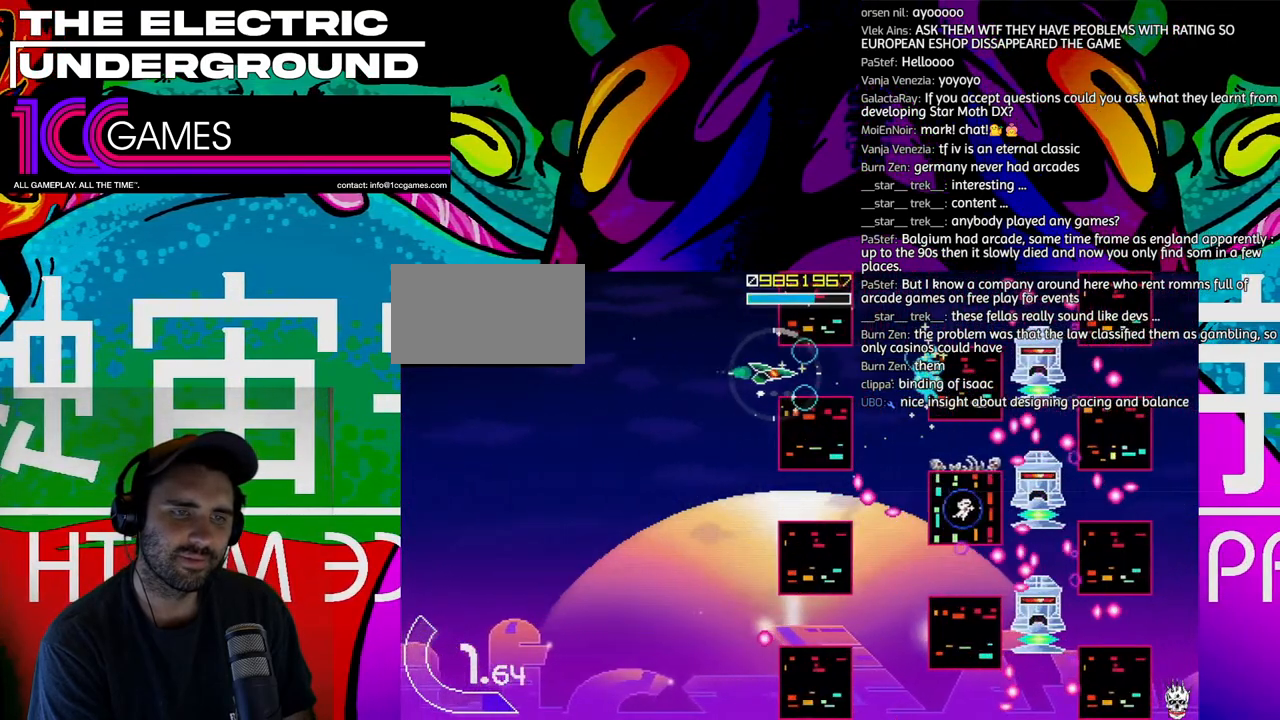
{"dt_ms": 500, "buttons": ["SQUARE", "TRIANGLE"], "left_stick": "up", "events": [[267, "left_stick", "up-right"], [467, "left_stick", "up"]]}
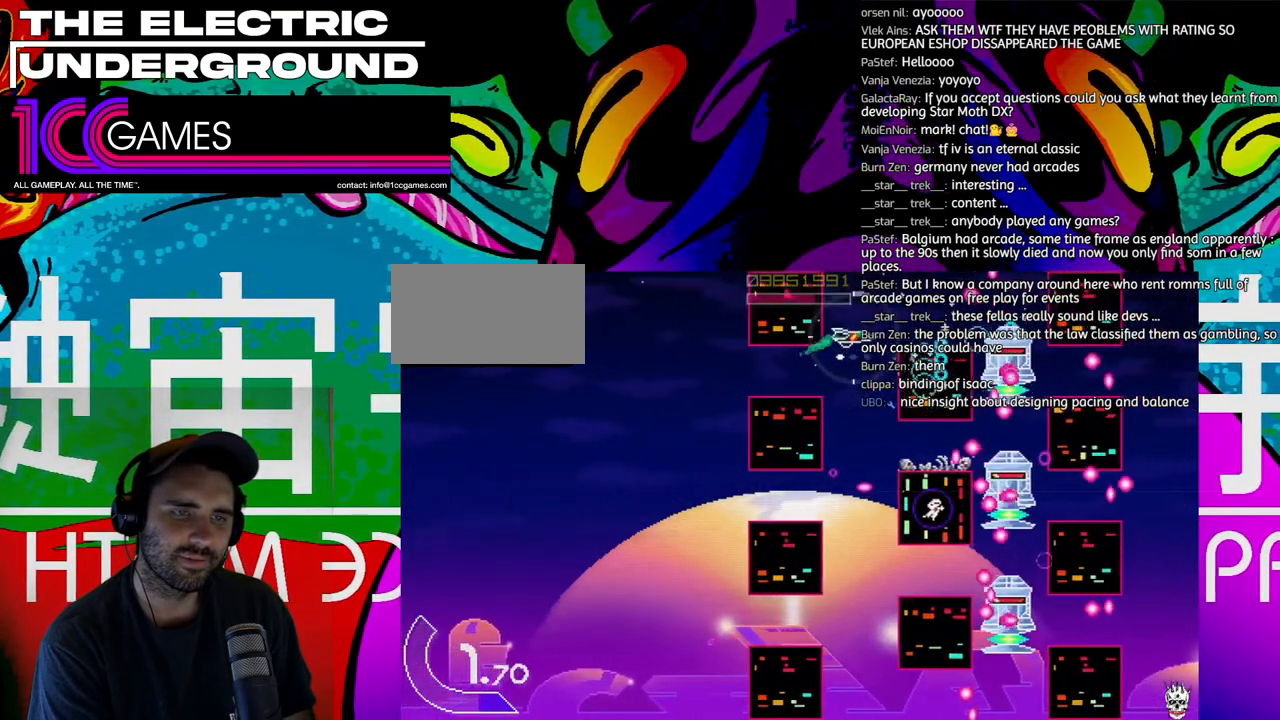
{"dt_ms": 500, "buttons": ["SQUARE", "TRIANGLE"], "left_stick": "left", "events": [[200, "left_stick", "center"], [433, "left_stick", "left"]]}
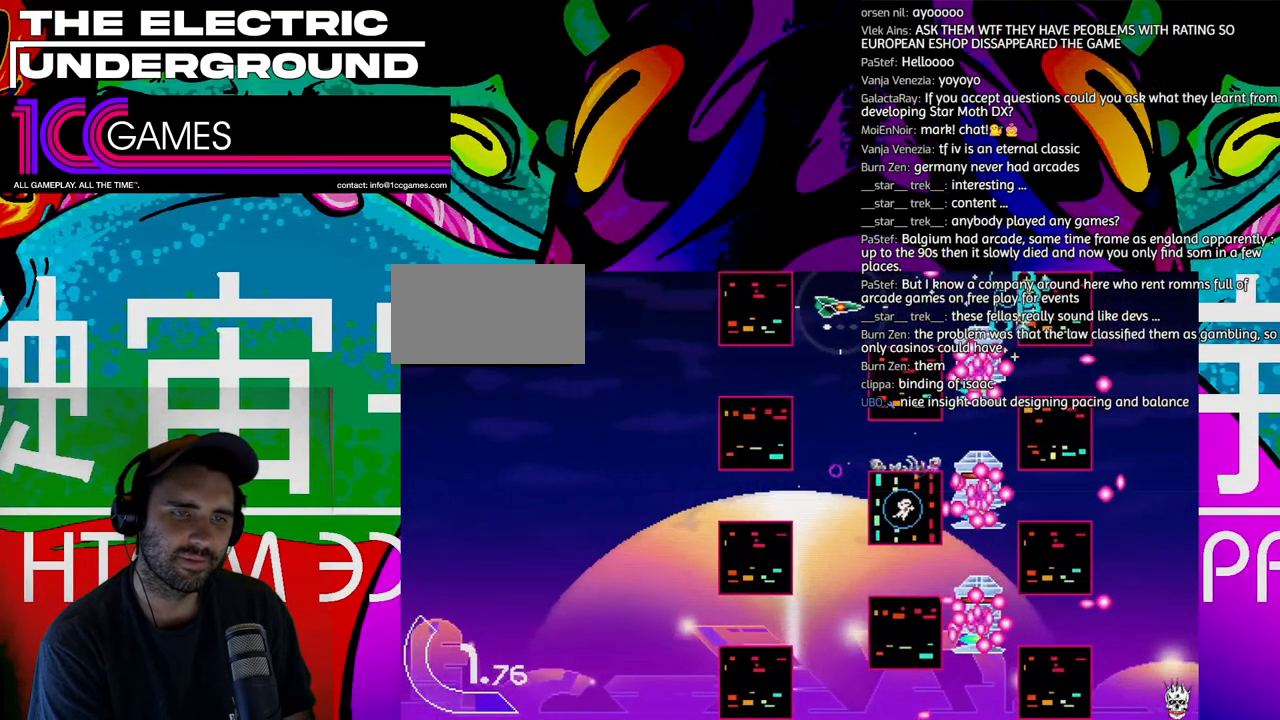
{"dt_ms": 500, "buttons": ["SQUARE", "TRIANGLE"], "left_stick": "left", "events": [[67, "left_stick", "down"], [133, "left_stick", "left"], [233, "left_stick", "center"], [300, "left_stick", "left"]]}
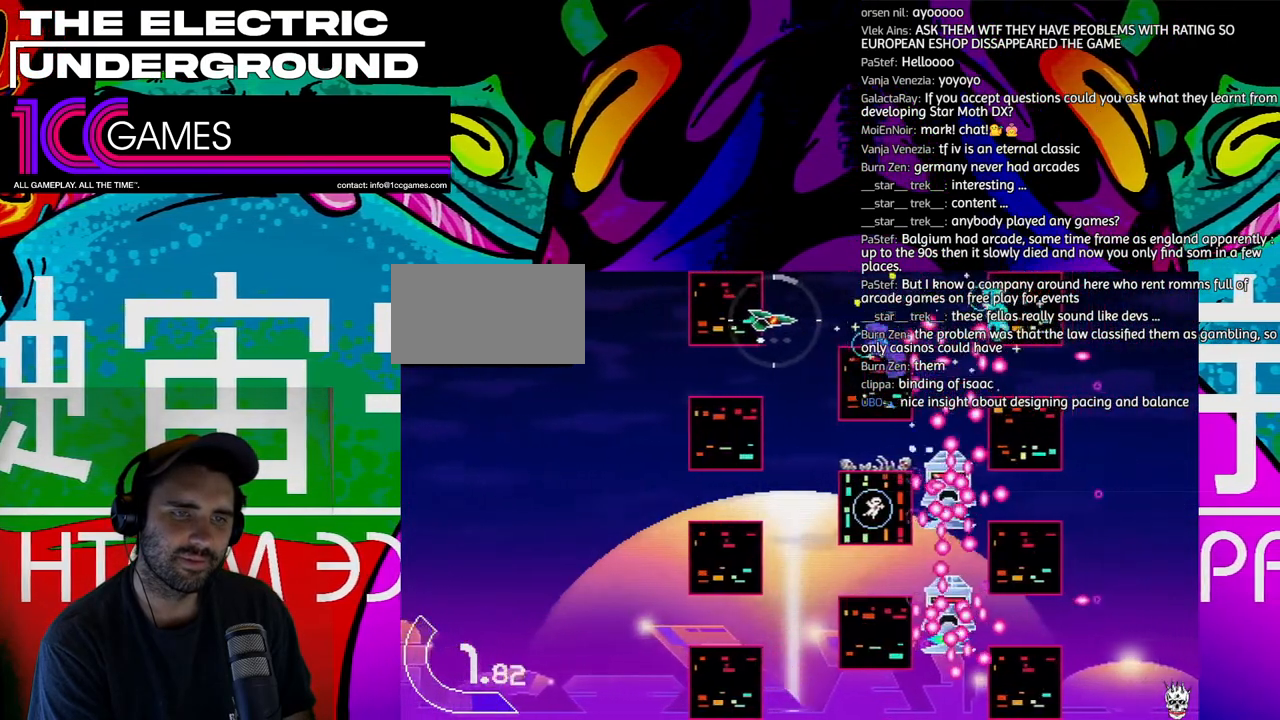
{"dt_ms": 500, "buttons": ["SQUARE", "TRIANGLE"], "left_stick": "center", "events": [[200, "left_stick", "center"], [300, "left_stick", "up"], [433, "left_stick", "center"]]}